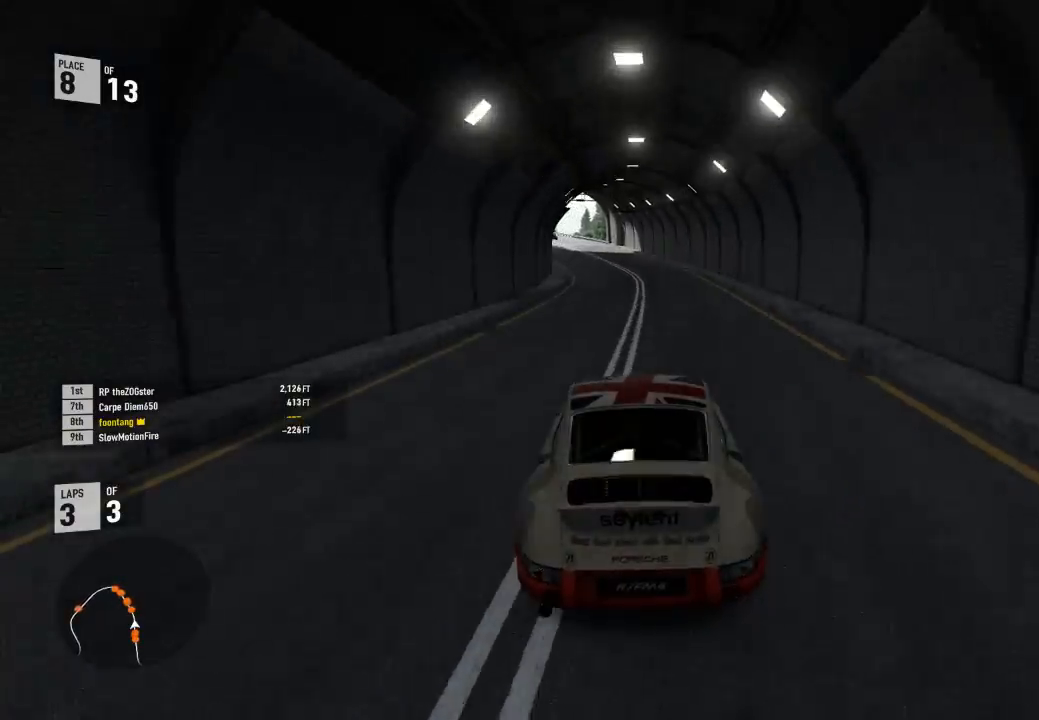
Gameplay with a controller (Xbox layout); each line is a JSON object with the inputs held at the frame after it. "events" lists button and stick changes between this image and that frame as [ms after this image, input, new state], when the widget could be followed in between.
{"buttons": ["R2"], "left_stick": "center", "right_stick": "center", "events": [[67, "left_stick", "center"], [167, "left_stick", "left"], [500, "left_stick", "center"]]}
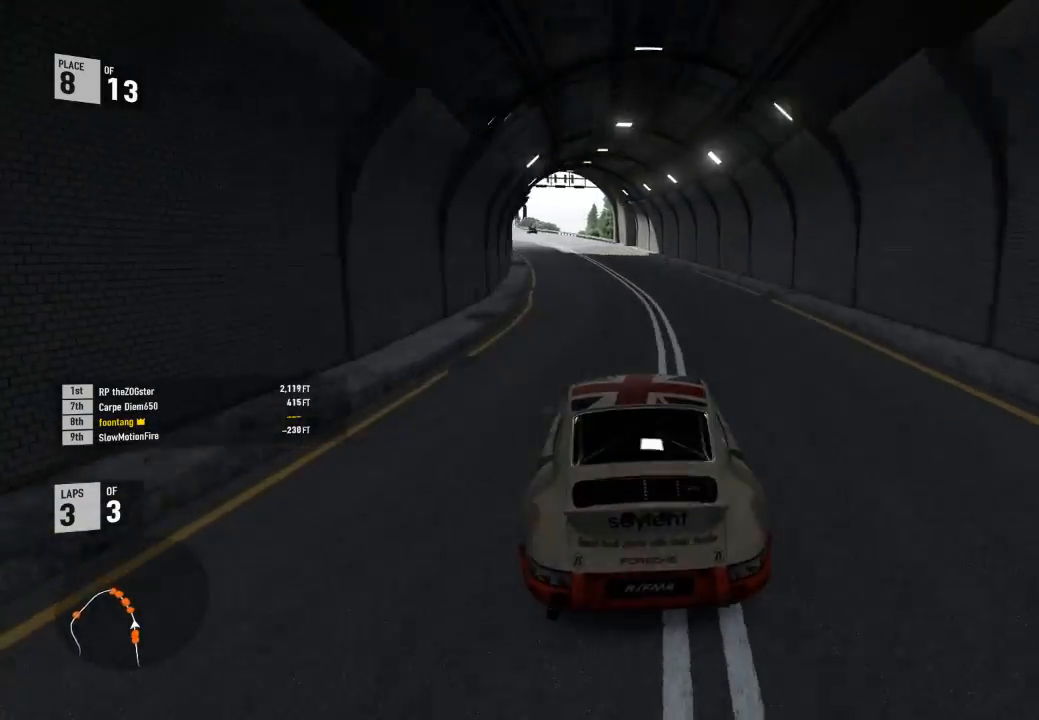
{"buttons": ["R2"], "left_stick": "center", "right_stick": "center", "events": [[67, "left_stick", "left"], [500, "left_stick", "center"]]}
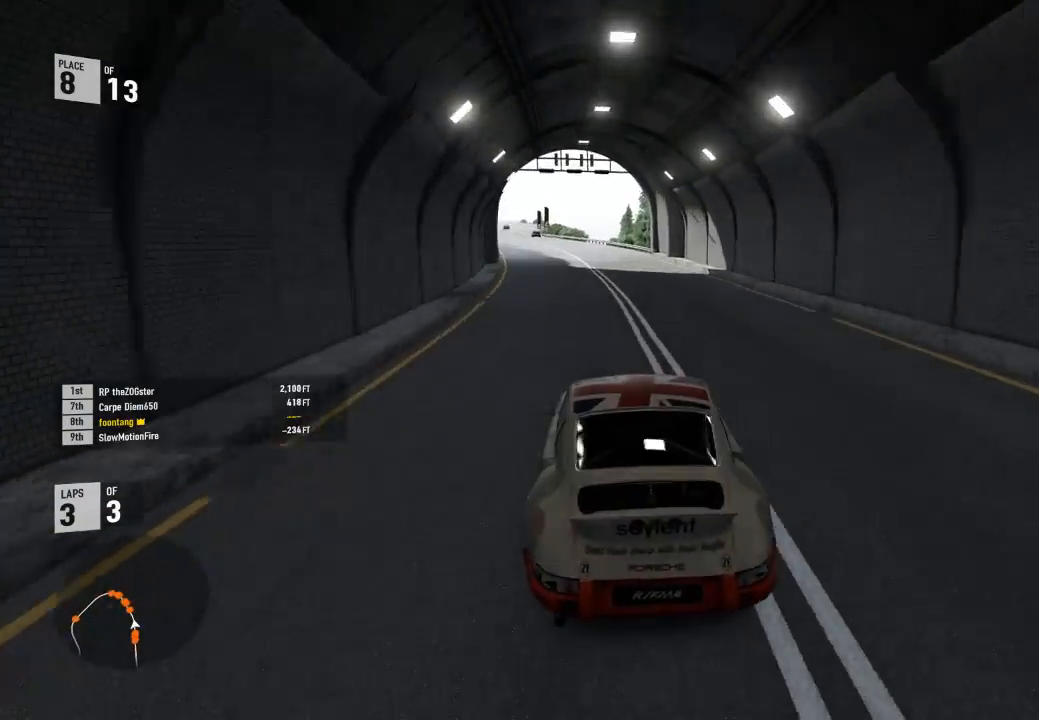
{"buttons": ["R2"], "left_stick": "left", "right_stick": "center", "events": [[100, "left_stick", "left"]]}
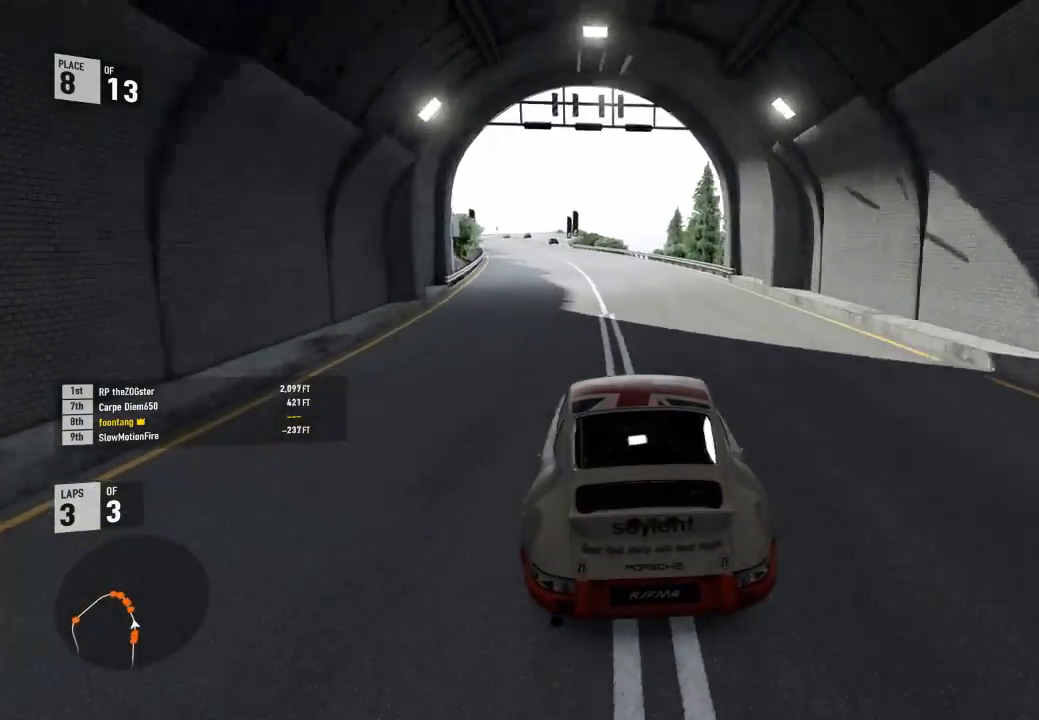
{"buttons": ["R2"], "left_stick": "up-left", "right_stick": "center", "events": [[133, "left_stick", "center"], [200, "L2", "down"], [267, "left_stick", "up-left"], [333, "L2", "up"]]}
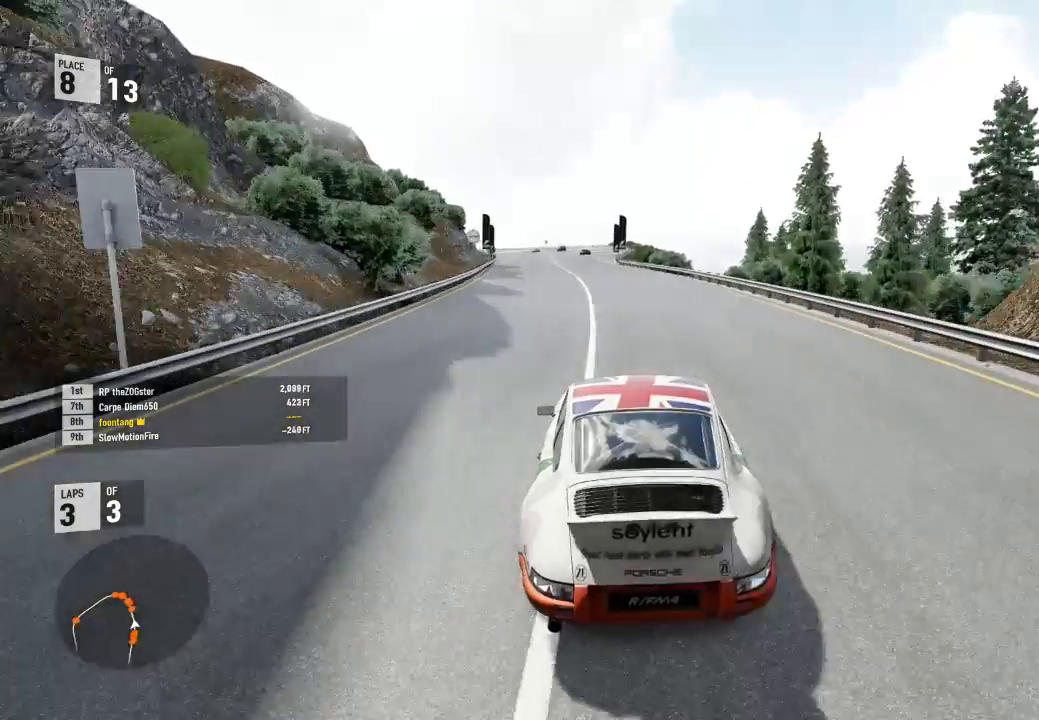
{"buttons": ["R2"], "left_stick": "left", "right_stick": "center", "events": [[100, "left_stick", "center"], [267, "left_stick", "left"]]}
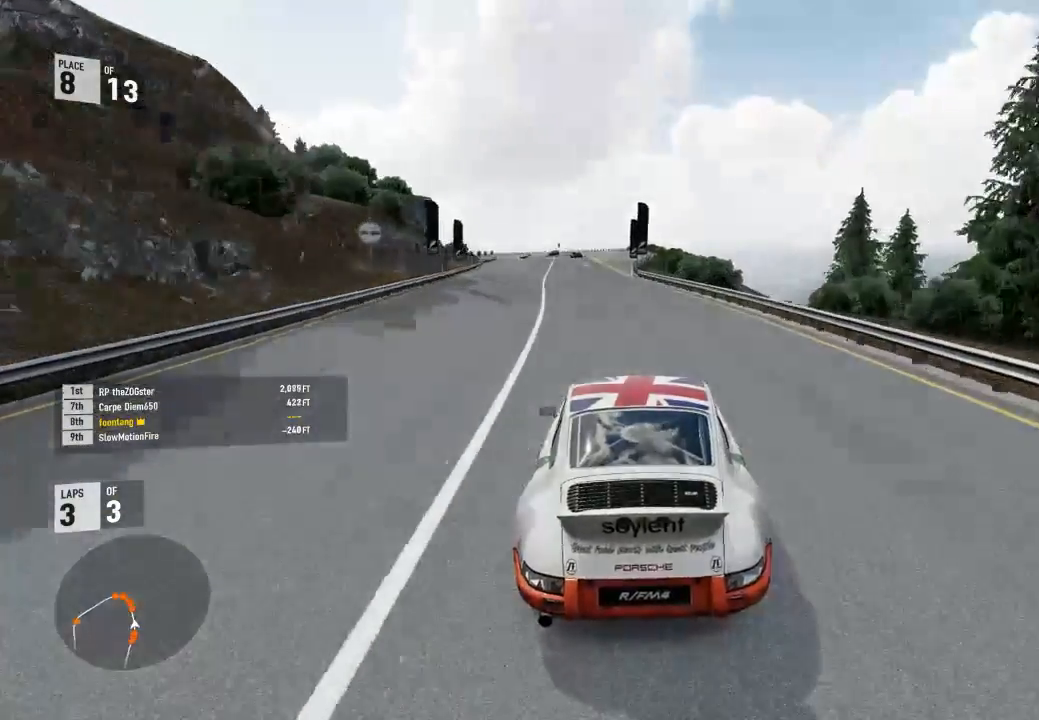
{"buttons": ["R2"], "left_stick": "center", "right_stick": "center", "events": [[33, "left_stick", "center"], [167, "left_stick", "left"], [467, "left_stick", "center"]]}
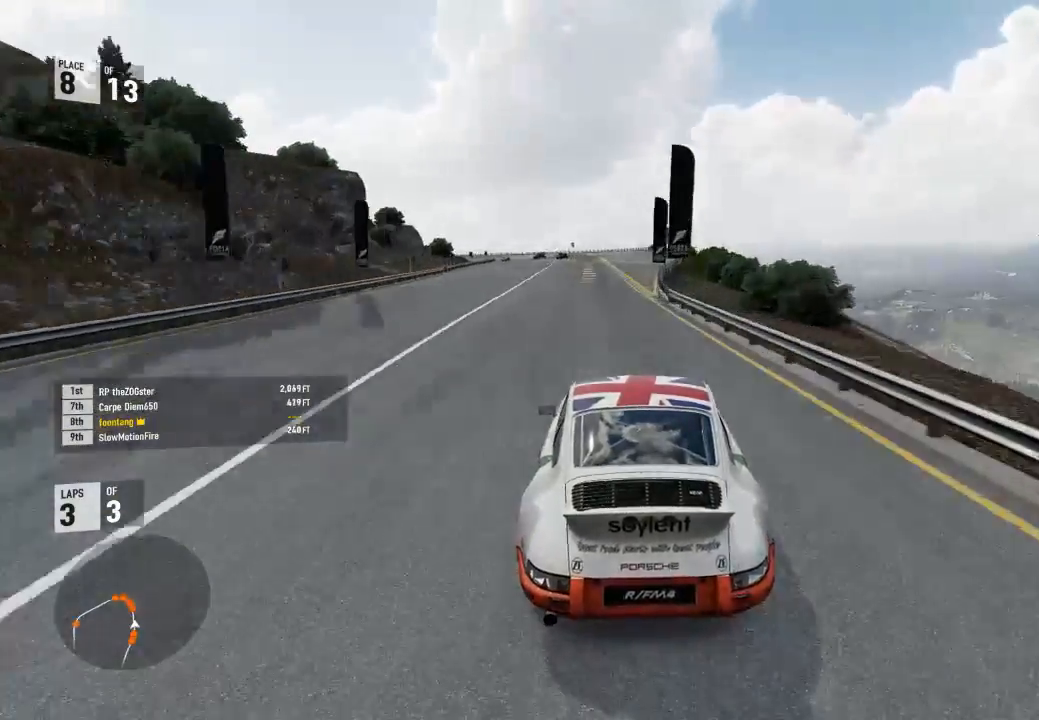
{"buttons": ["R2"], "left_stick": "left", "right_stick": "center", "events": [[67, "left_stick", "left"], [400, "left_stick", "center"], [500, "left_stick", "left"]]}
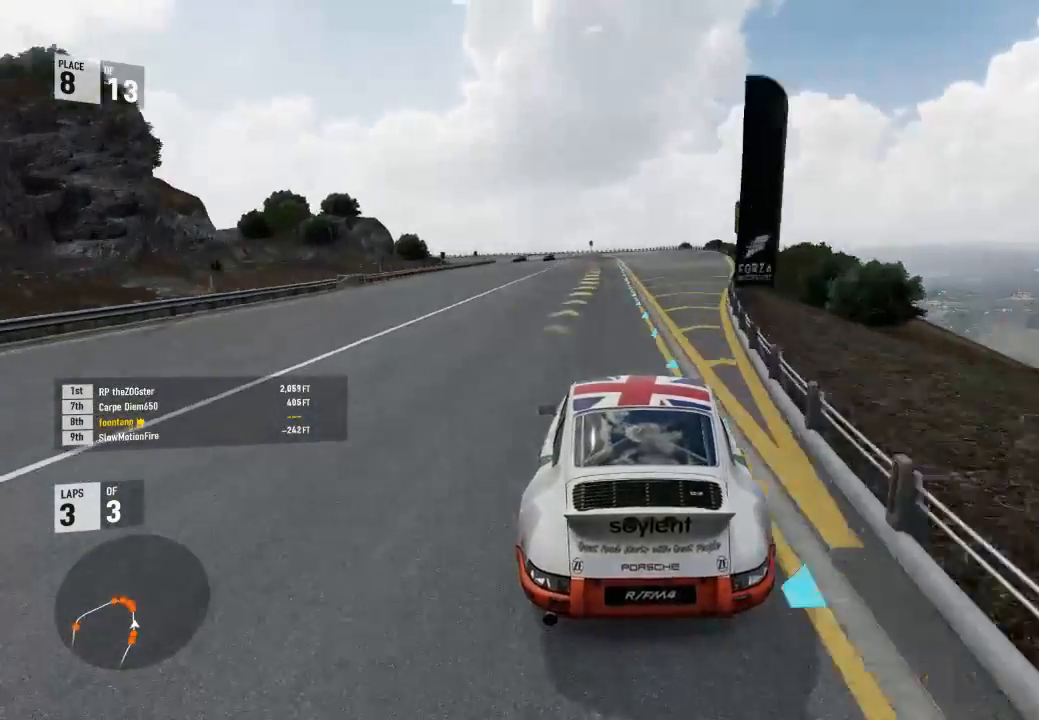
{"buttons": ["R2"], "left_stick": "center", "right_stick": "center", "events": [[500, "left_stick", "center"]]}
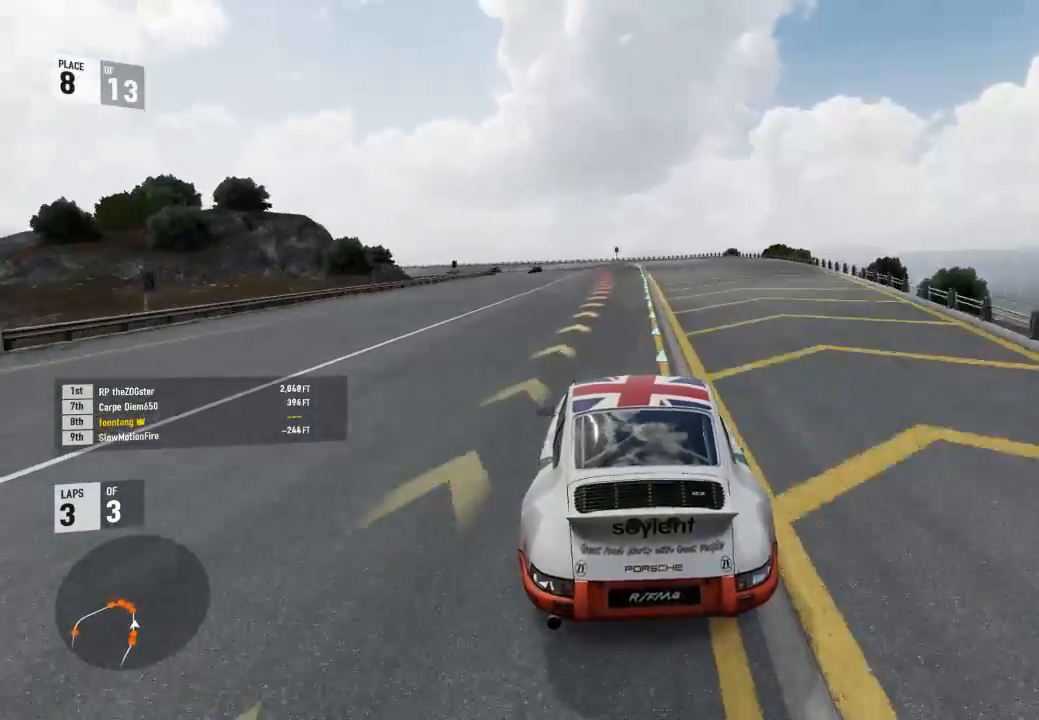
{"buttons": ["L2"], "left_stick": "left", "right_stick": "center", "events": [[200, "R2", "up"], [233, "L2", "down"], [433, "left_stick", "left"]]}
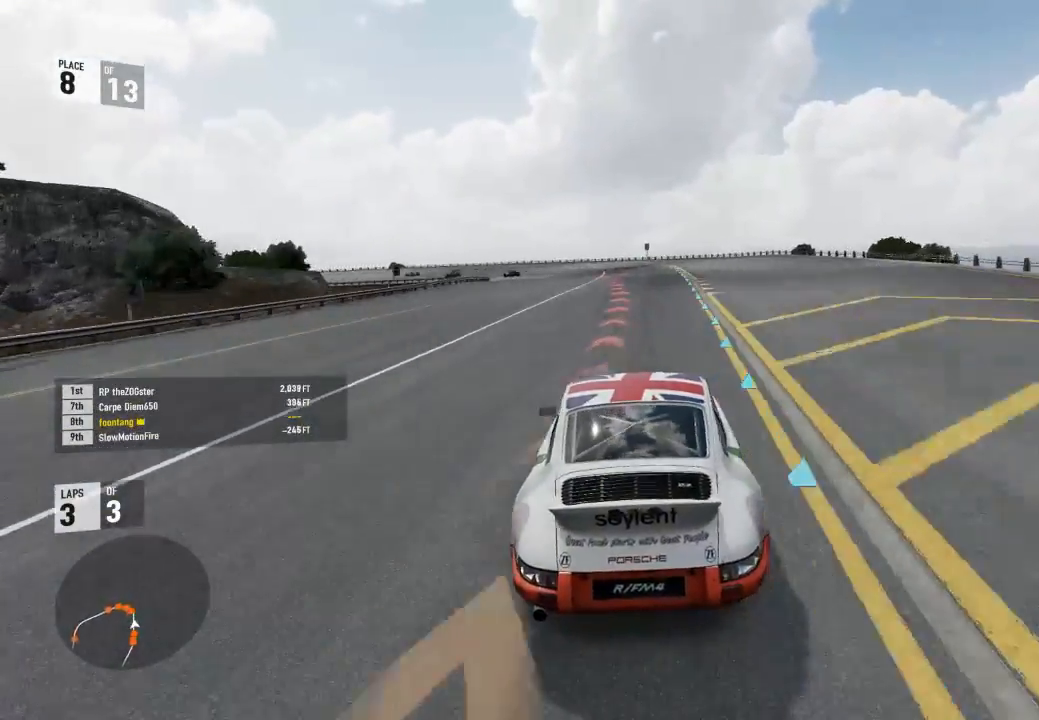
{"buttons": ["L2"], "left_stick": "left", "right_stick": "center", "events": []}
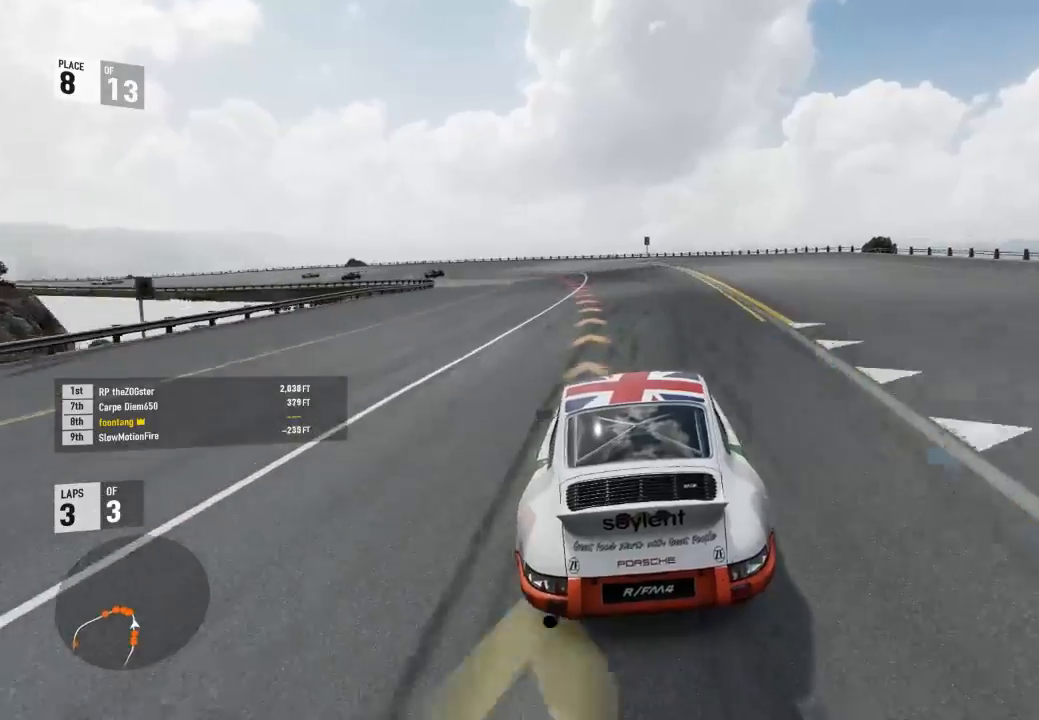
{"buttons": ["R2"], "left_stick": "left", "right_stick": "center", "events": [[267, "L2", "up"], [367, "R2", "down"]]}
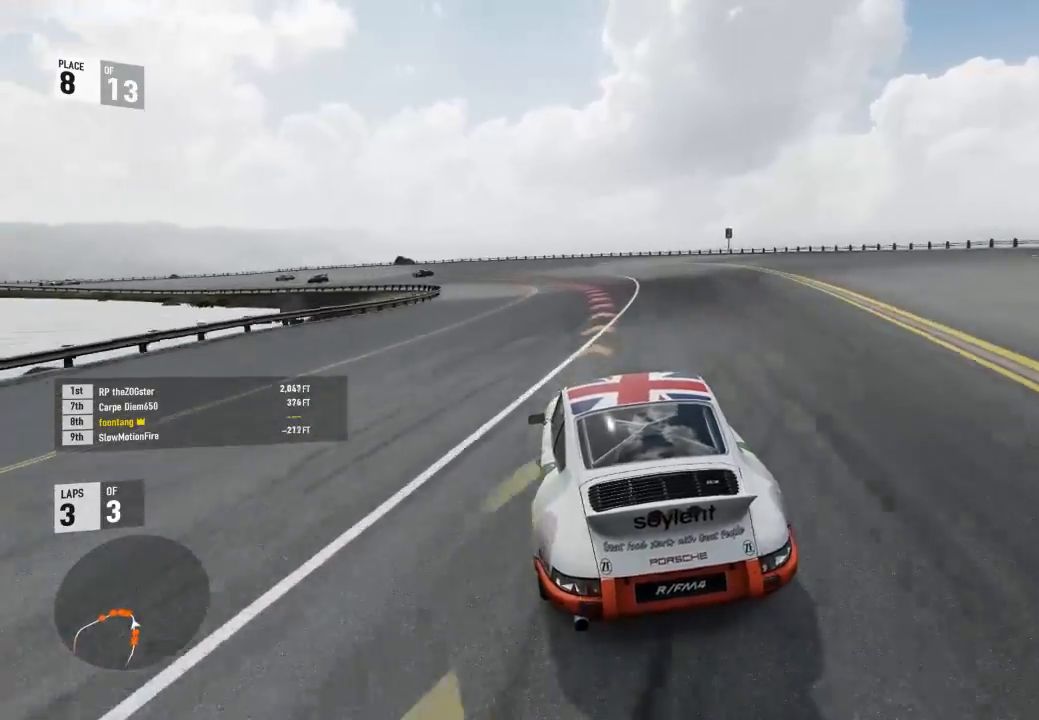
{"buttons": [], "left_stick": "left", "right_stick": "center", "events": [[267, "R2", "up"]]}
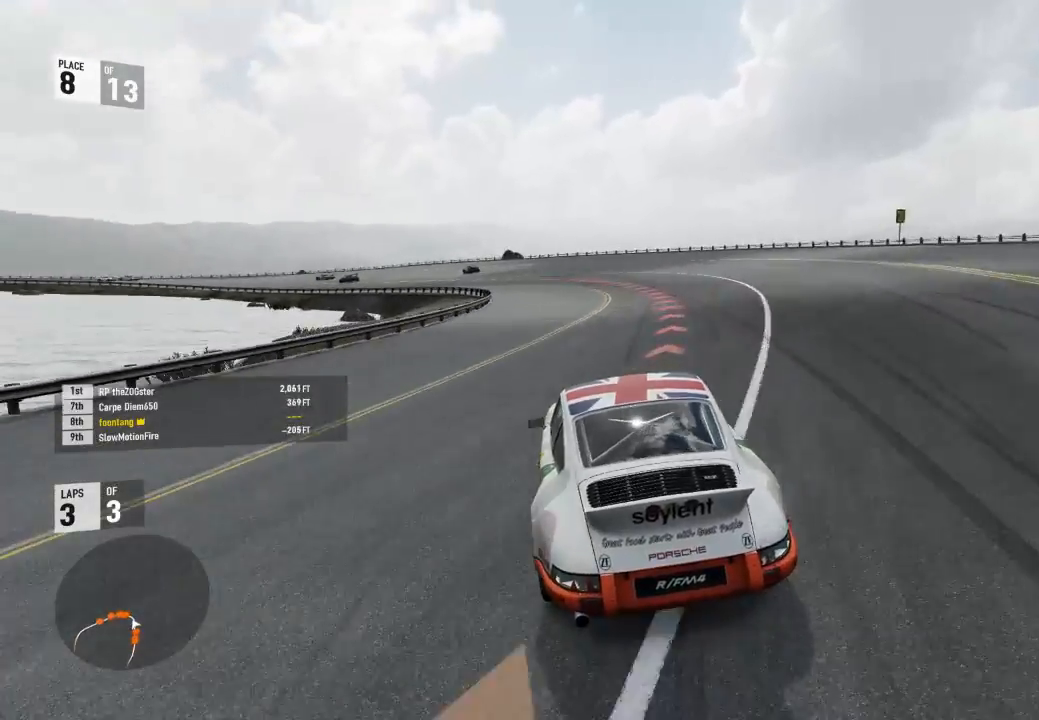
{"buttons": ["R2"], "left_stick": "left", "right_stick": "center", "events": [[200, "R2", "down"]]}
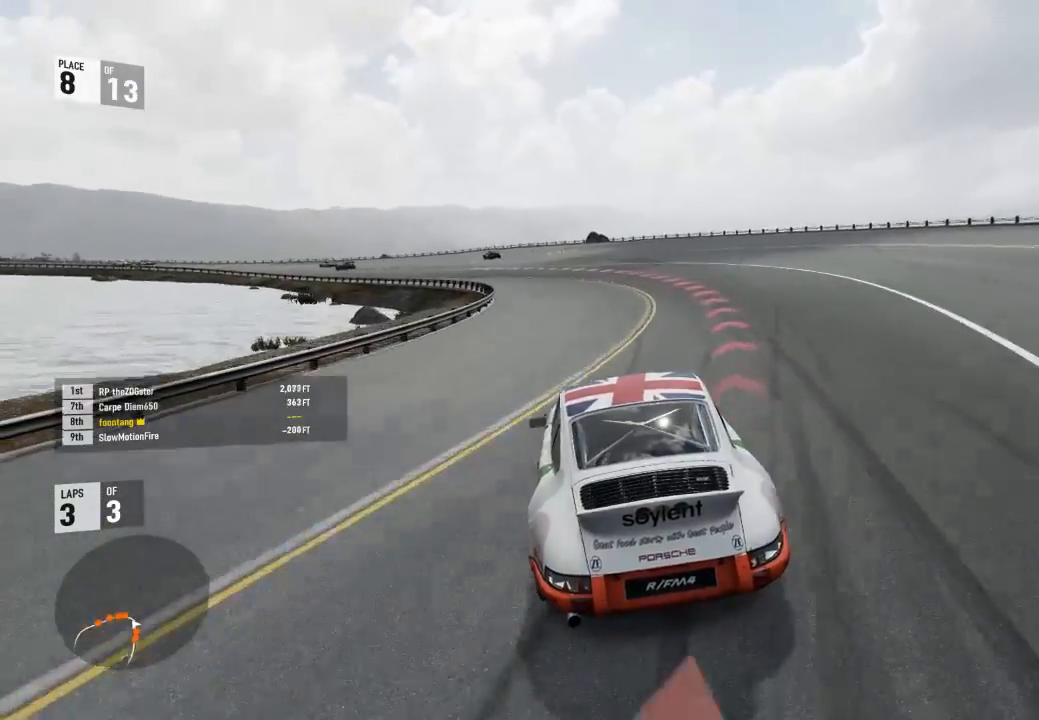
{"buttons": ["R2"], "left_stick": "left", "right_stick": "center", "events": []}
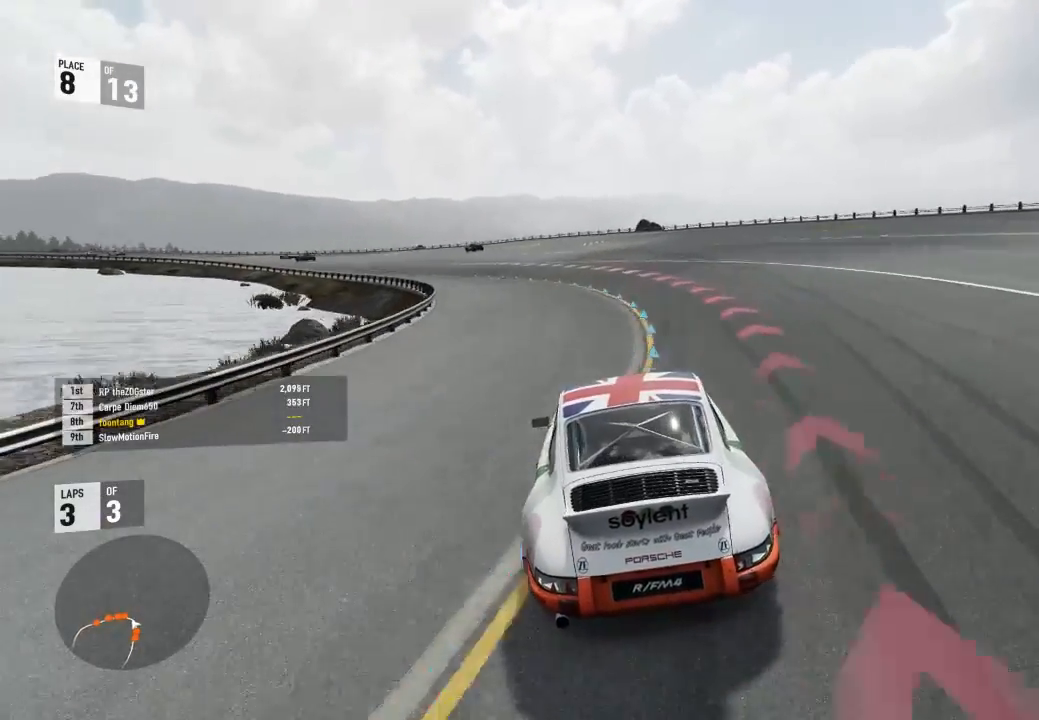
{"buttons": ["R2"], "left_stick": "left", "right_stick": "center", "events": []}
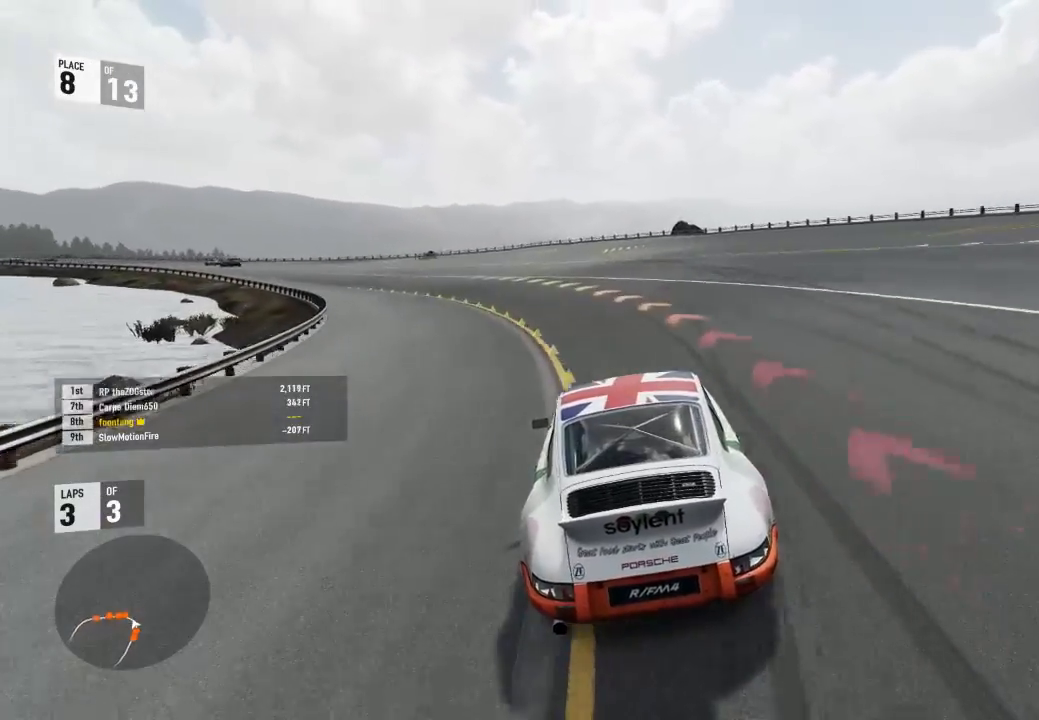
{"buttons": ["R2"], "left_stick": "left", "right_stick": "center", "events": []}
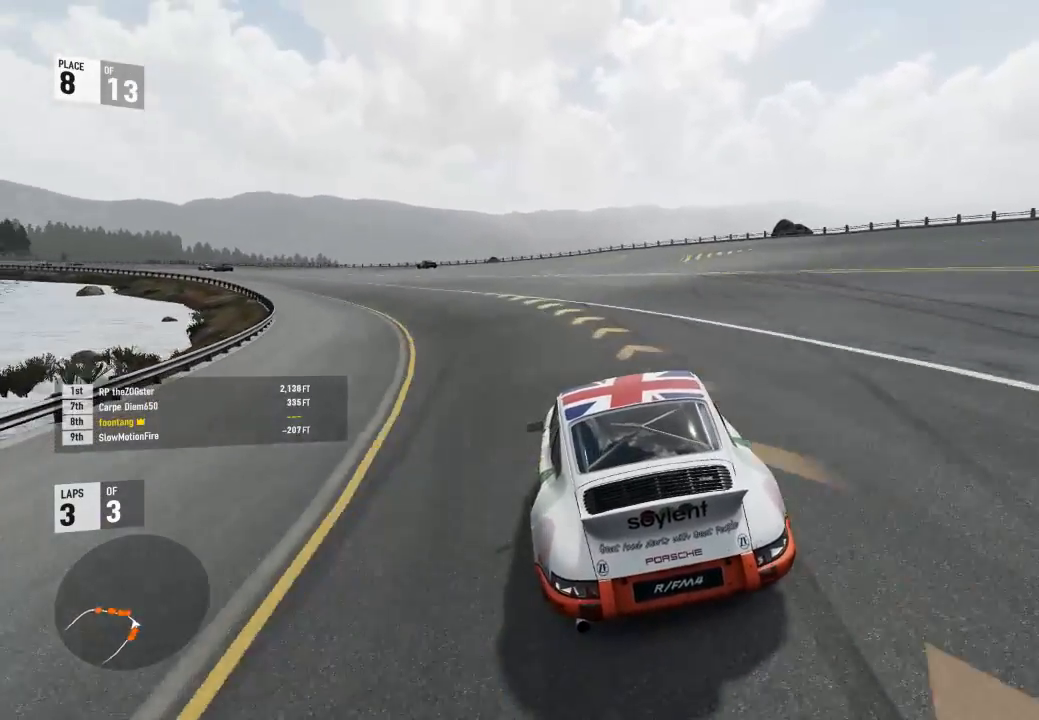
{"buttons": ["R2"], "left_stick": "left", "right_stick": "center", "events": []}
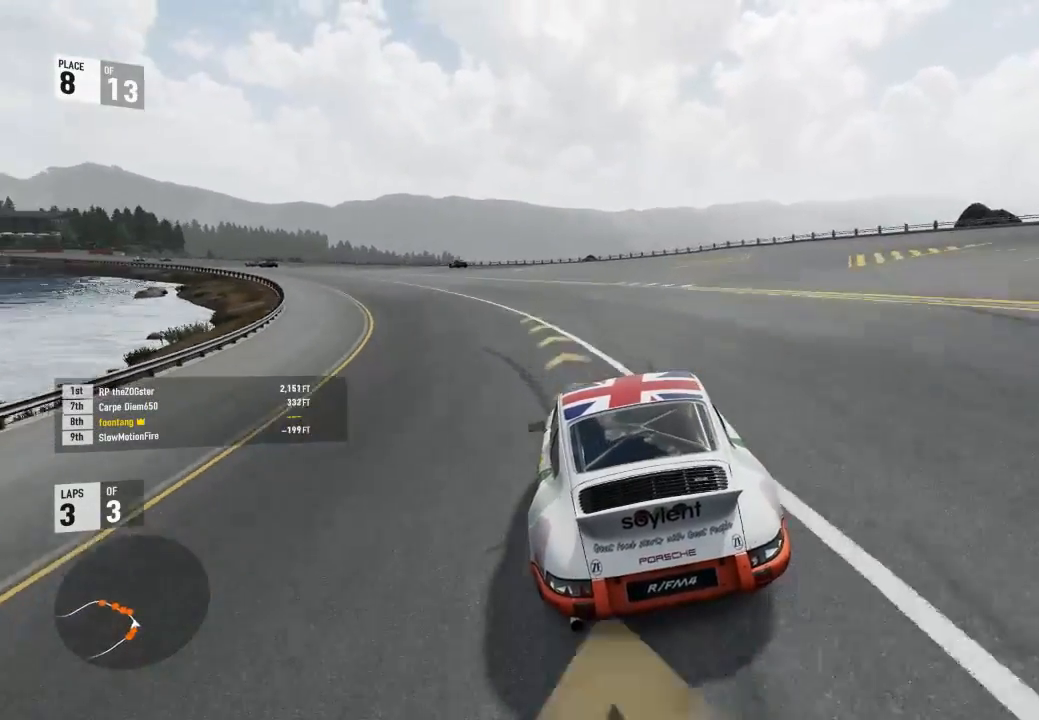
{"buttons": ["R2"], "left_stick": "left", "right_stick": "center", "events": []}
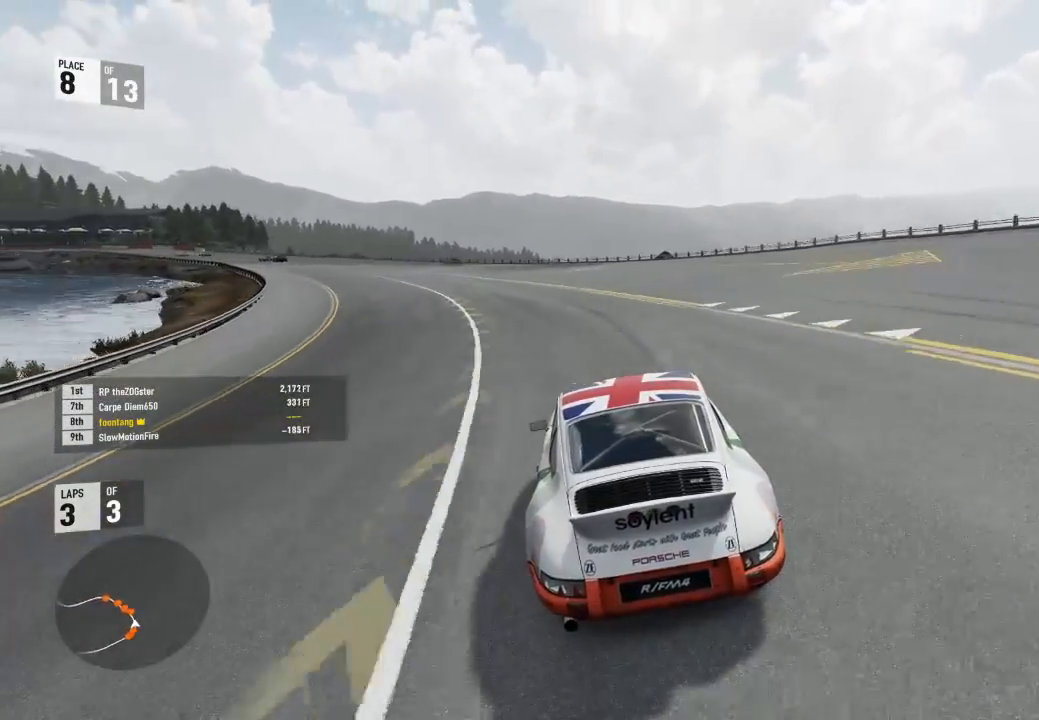
{"buttons": ["R2"], "left_stick": "left", "right_stick": "center", "events": [[267, "R2", "up"], [433, "R2", "down"]]}
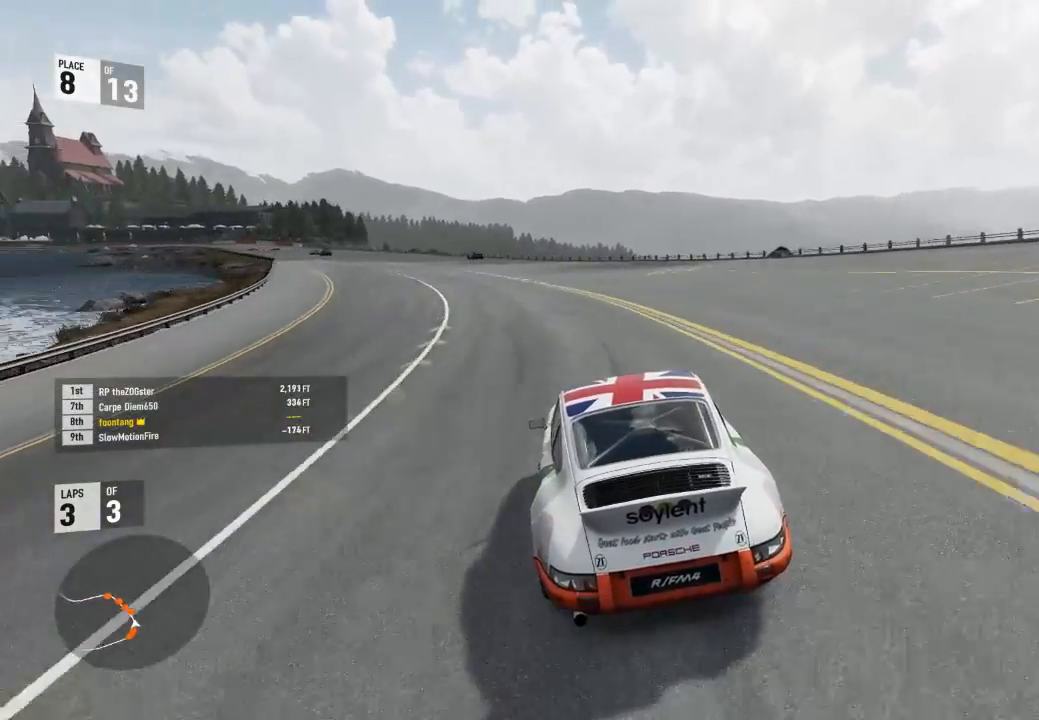
{"buttons": ["R2"], "left_stick": "left", "right_stick": "center", "events": []}
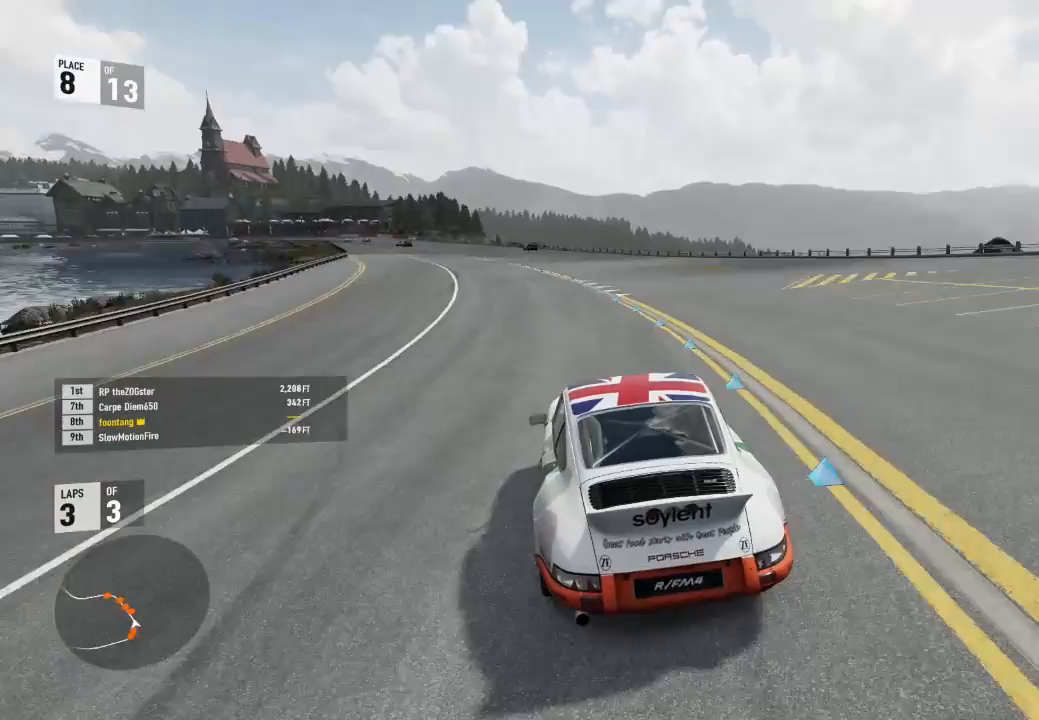
{"buttons": ["R2"], "left_stick": "left", "right_stick": "center", "events": []}
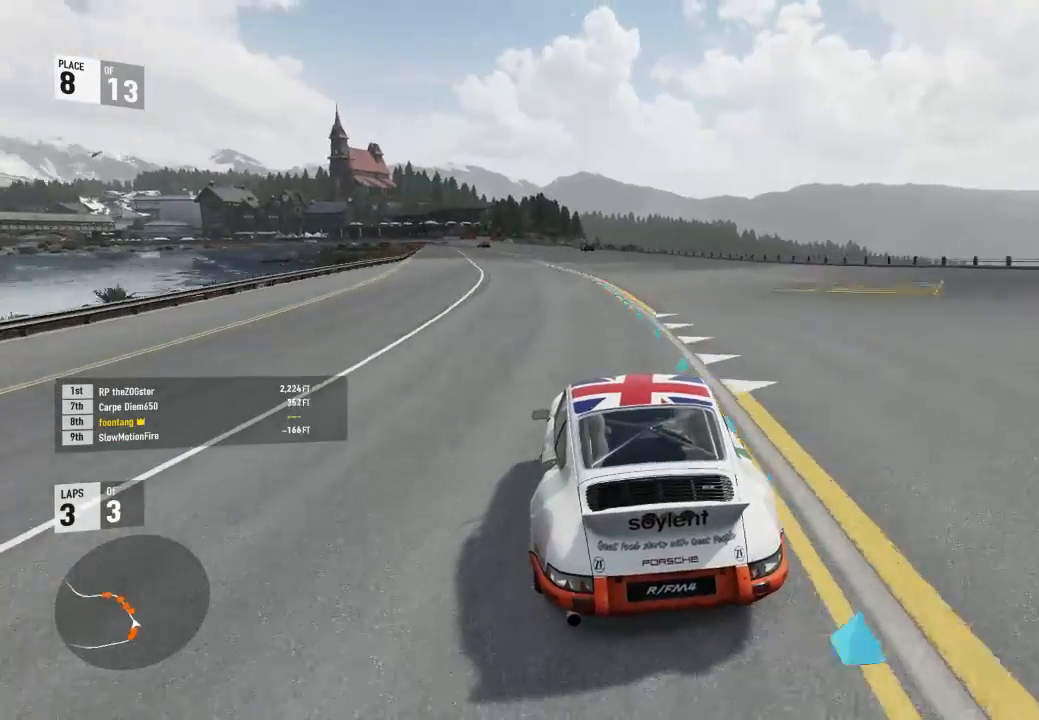
{"buttons": ["R2"], "left_stick": "left", "right_stick": "center", "events": []}
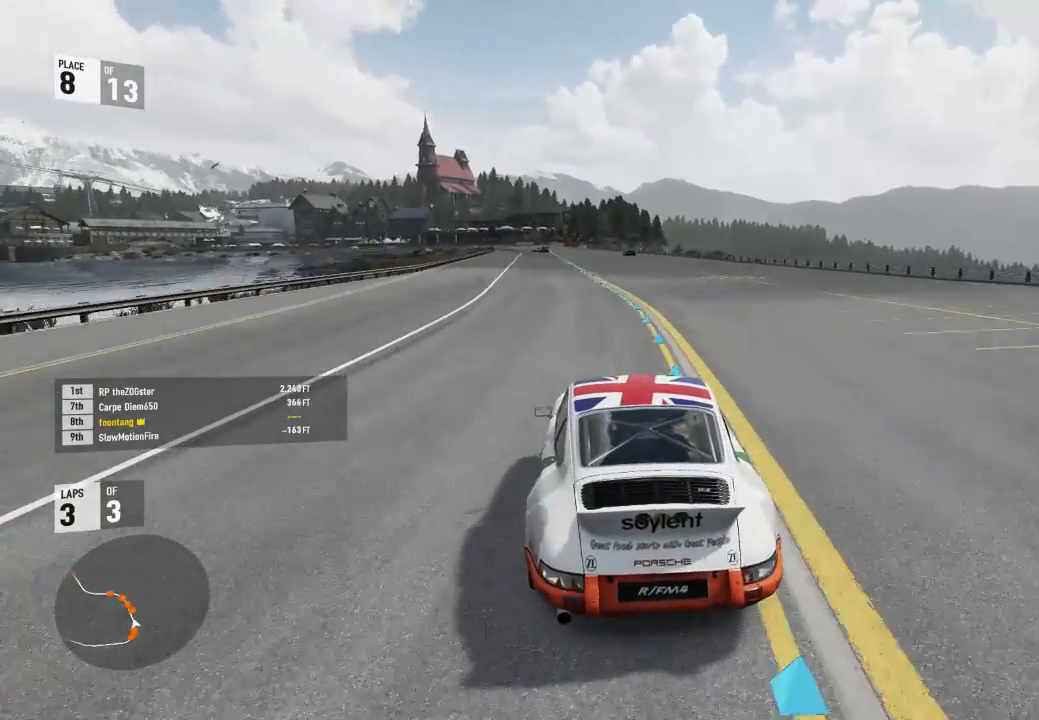
{"buttons": ["R2"], "left_stick": "left", "right_stick": "center", "events": [[167, "left_stick", "center"], [500, "left_stick", "left"]]}
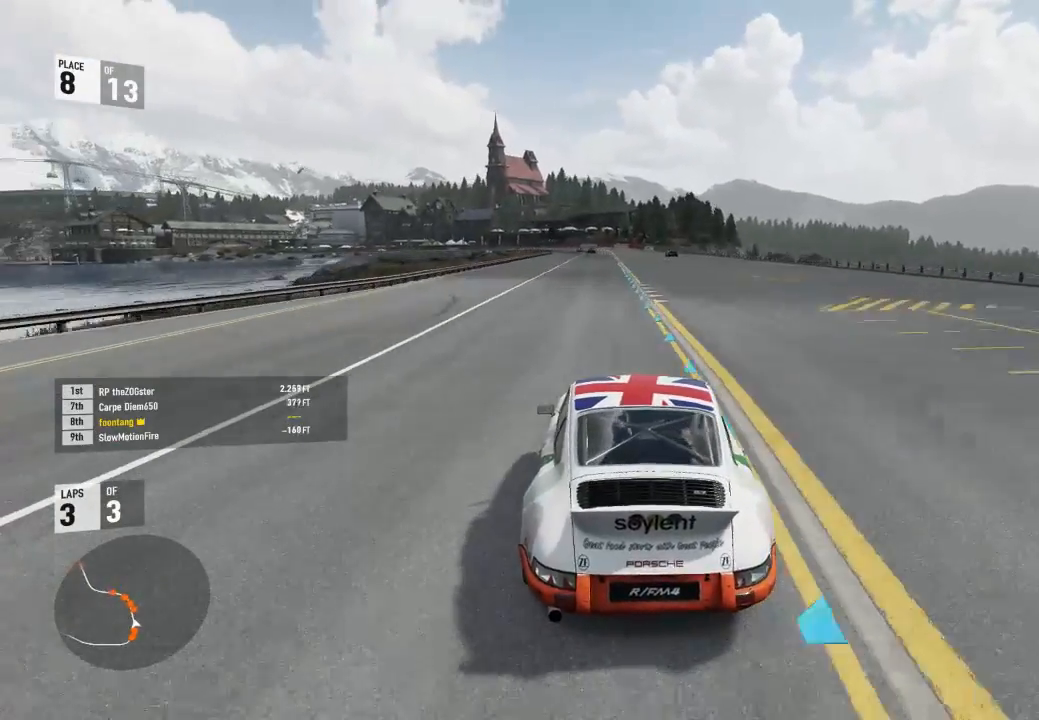
{"buttons": ["R2"], "left_stick": "center", "right_stick": "center", "events": [[133, "left_stick", "center"], [267, "left_stick", "up-left"], [467, "left_stick", "center"]]}
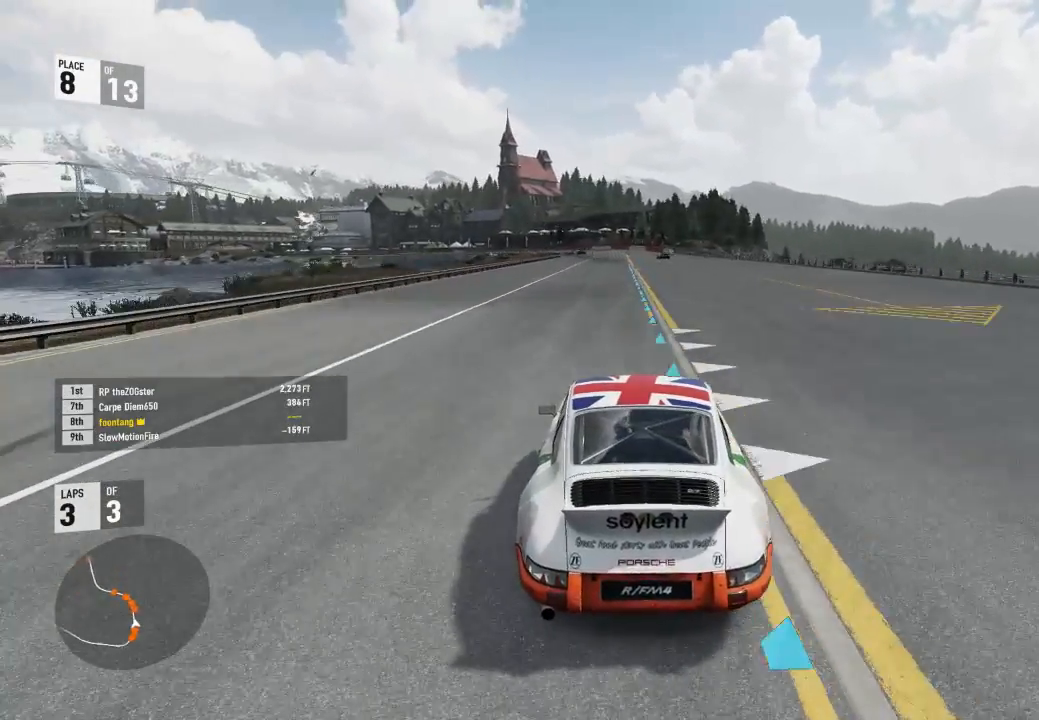
{"buttons": ["R2"], "left_stick": "center", "right_stick": "center", "events": [[333, "left_stick", "left"], [467, "left_stick", "center"]]}
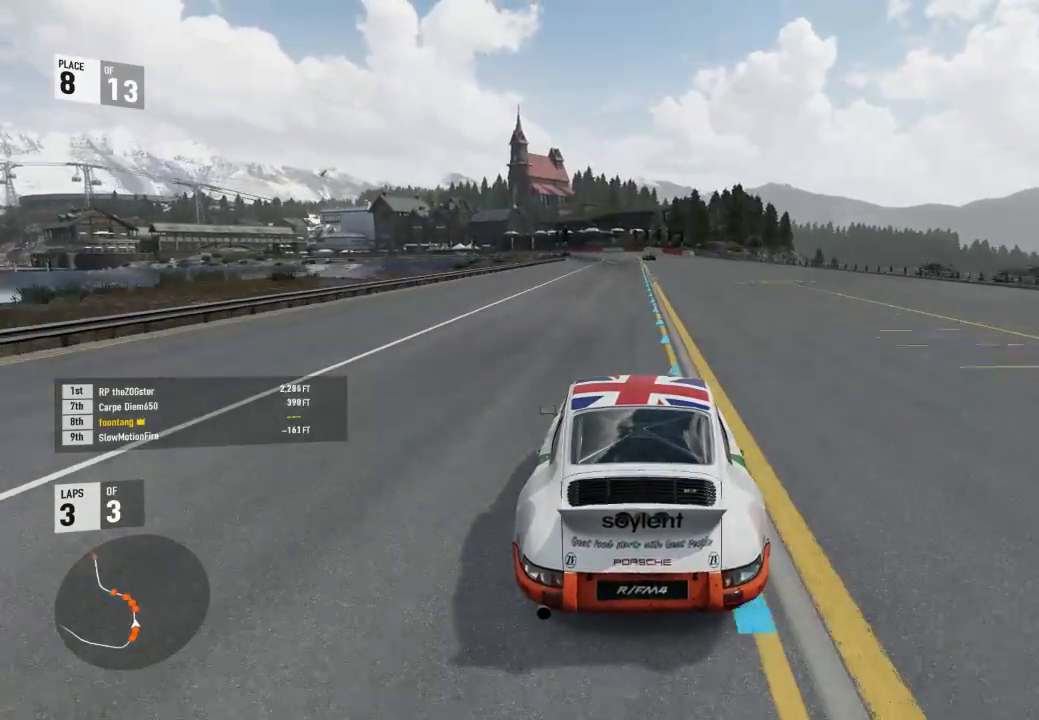
{"buttons": ["R2"], "left_stick": "center", "right_stick": "center", "events": [[167, "left_stick", "right"], [267, "left_stick", "center"]]}
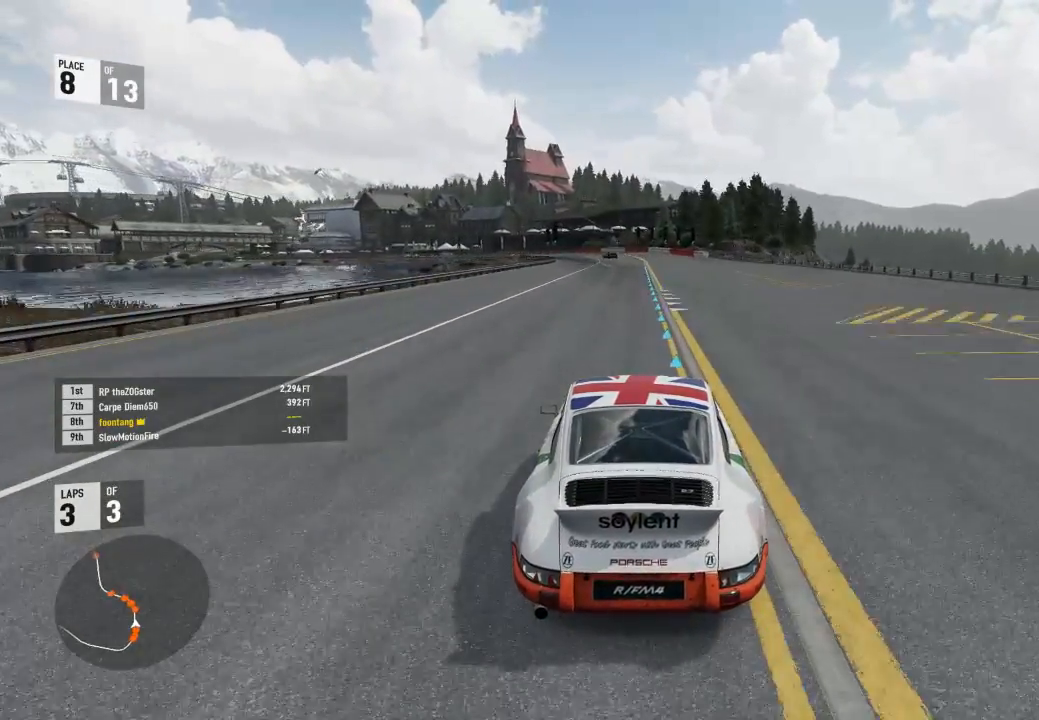
{"buttons": ["R2"], "left_stick": "center", "right_stick": "center"}
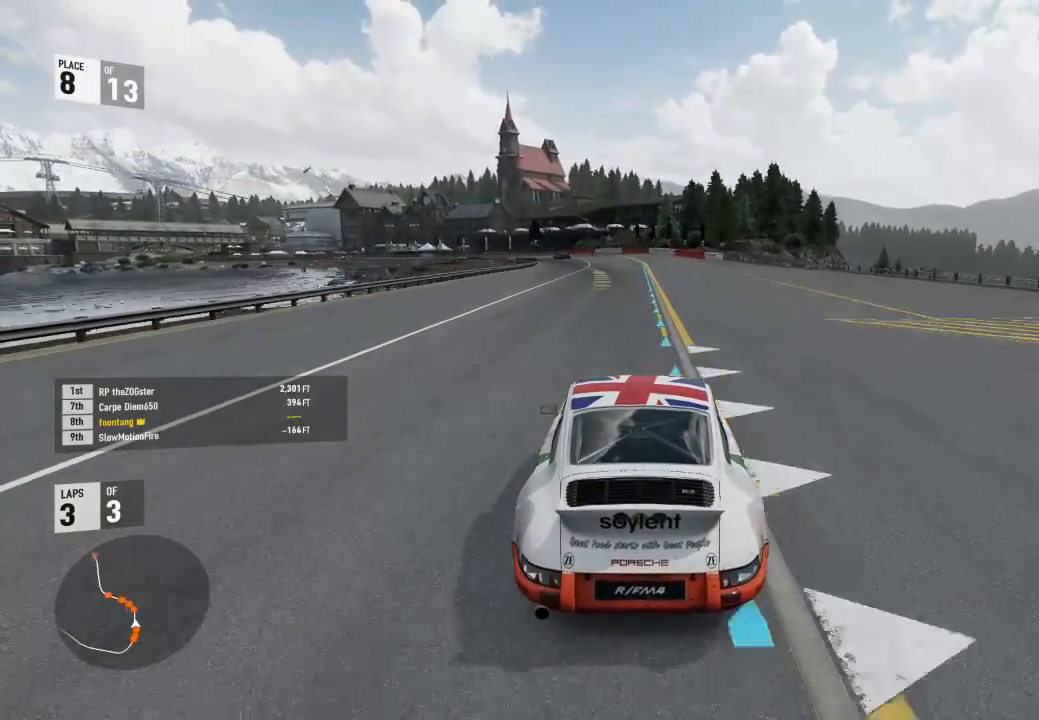
{"buttons": ["R2"], "left_stick": "left", "right_stick": "center", "events": [[300, "left_stick", "left"]]}
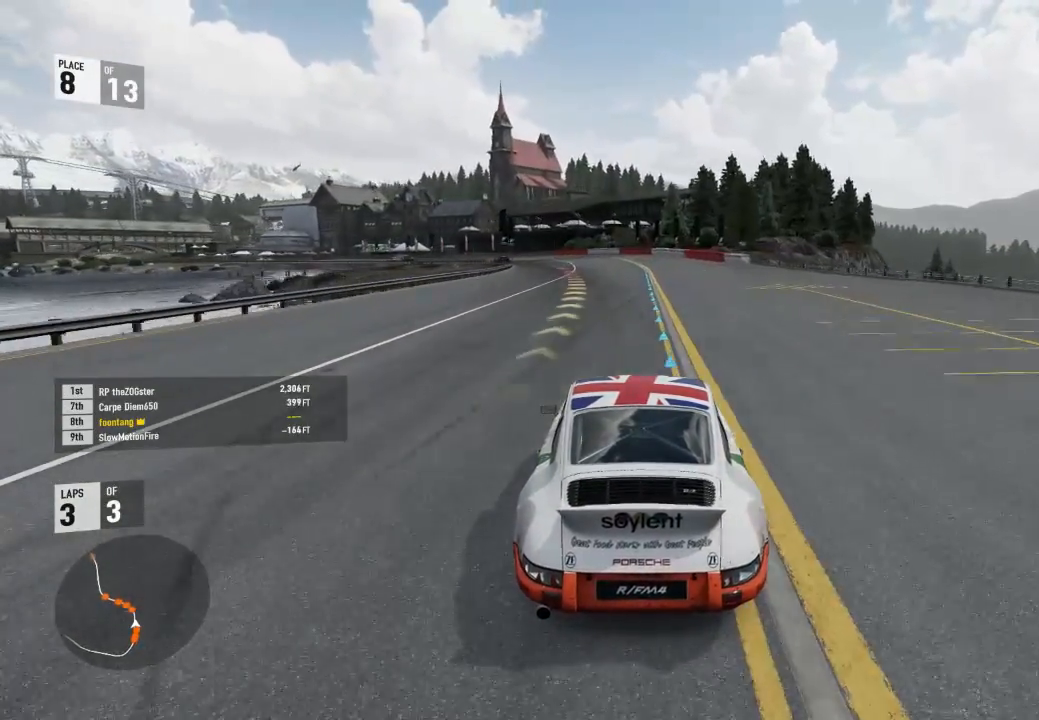
{"buttons": ["R2"], "left_stick": "left", "right_stick": "center", "events": []}